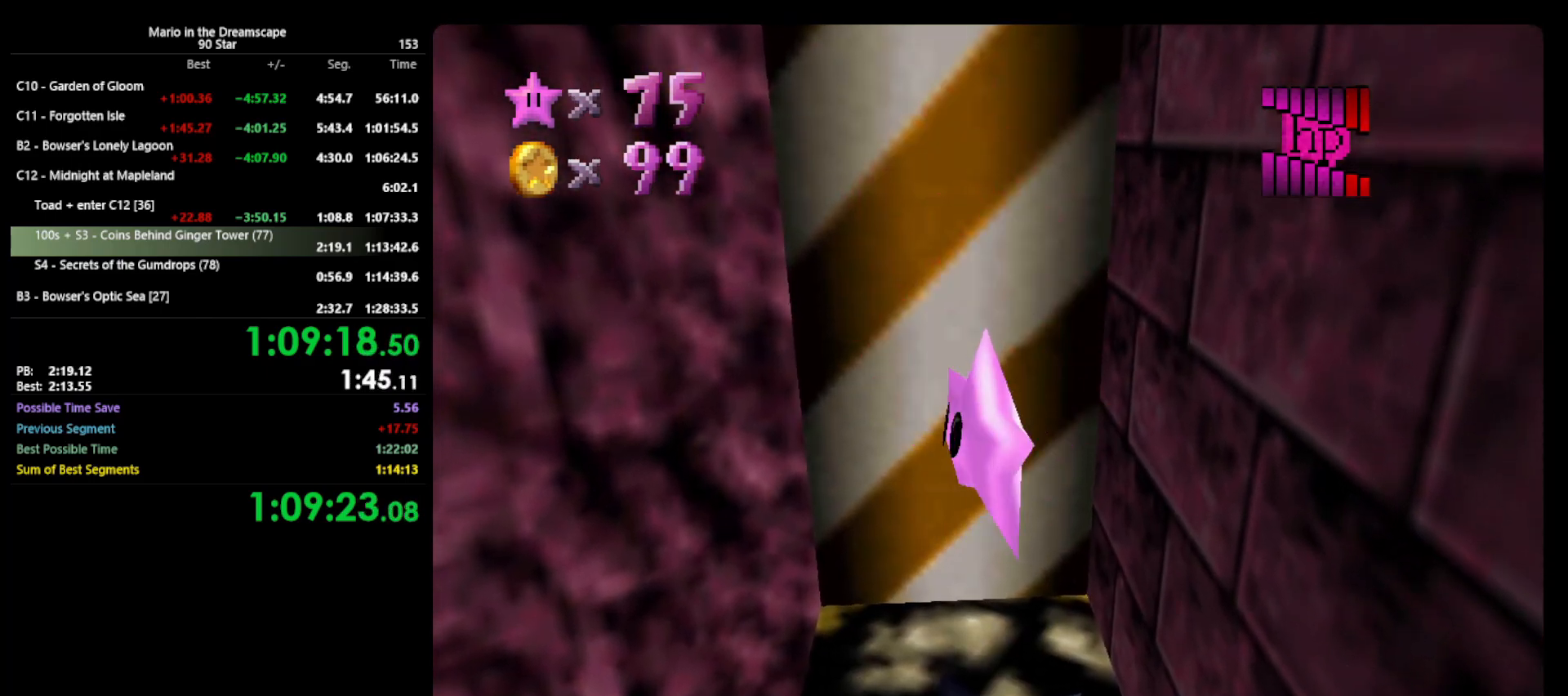
Gameplay with a controller (Nintendo layout); each line is a JSON object with the inputs held at the frame after it. "events" lists button and stick changes between this image and that frame as [ms after this image, input, new state], when the widget could be followed in between. Not read: L3 R3 START.
{"buttons": [], "left_stick": "down-right", "events": [[100, "C_LEFT", "up"], [133, "C_LEFT", "down"], [200, "C_LEFT", "up"], [433, "left_stick", "down-right"]]}
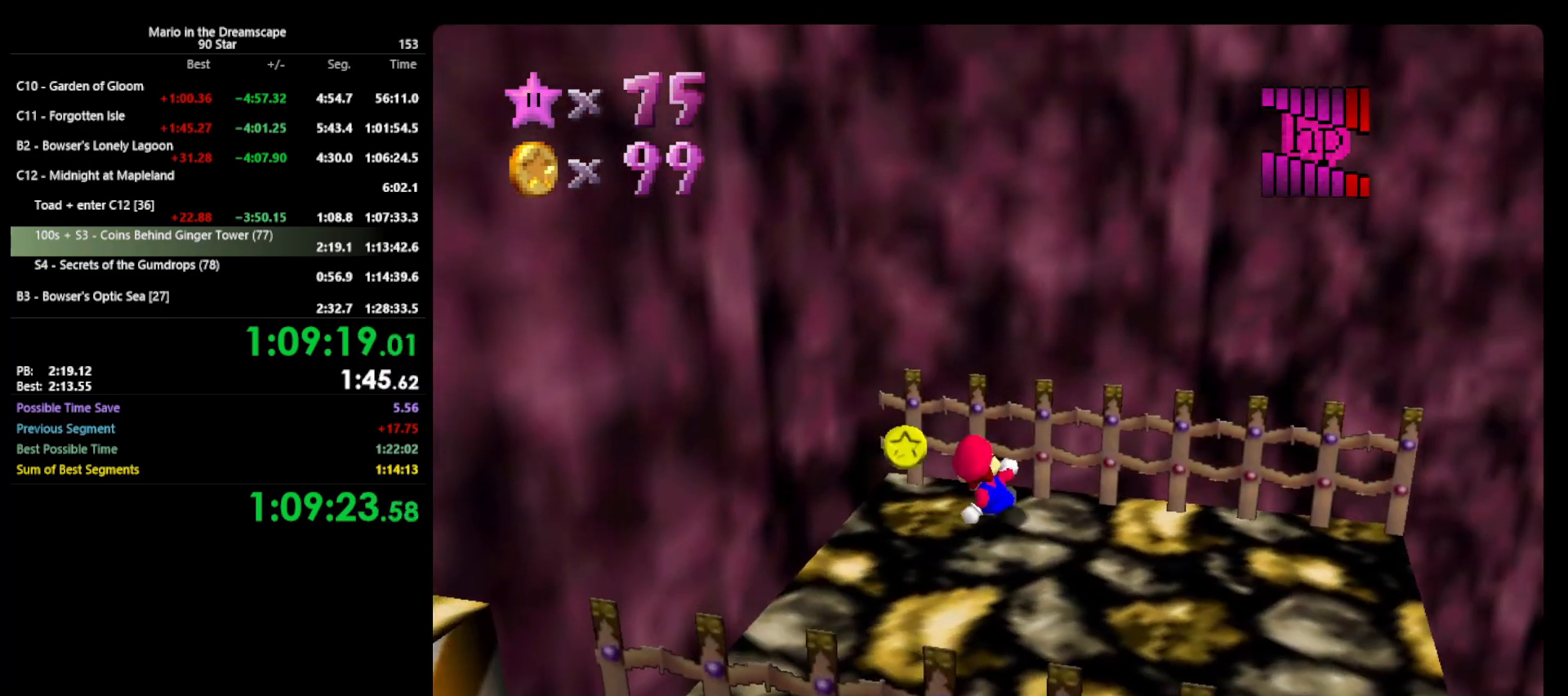
{"buttons": [], "left_stick": "up-left", "events": [[133, "left_stick", "down-left"], [233, "left_stick", "left"], [333, "left_stick", "up-left"]]}
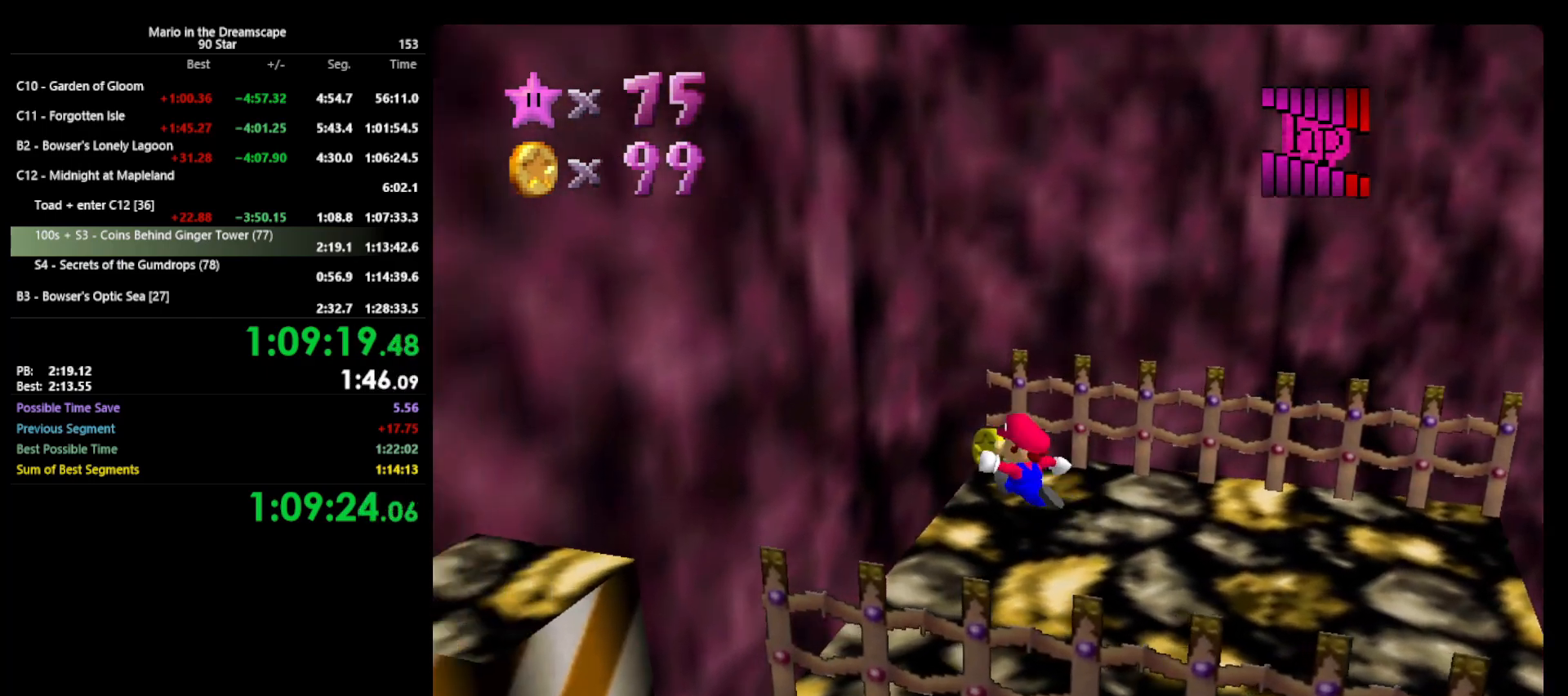
{"buttons": [], "left_stick": "center", "events": [[33, "left_stick", "up"], [133, "left_stick", "up-right"], [233, "left_stick", "right"], [367, "left_stick", "center"]]}
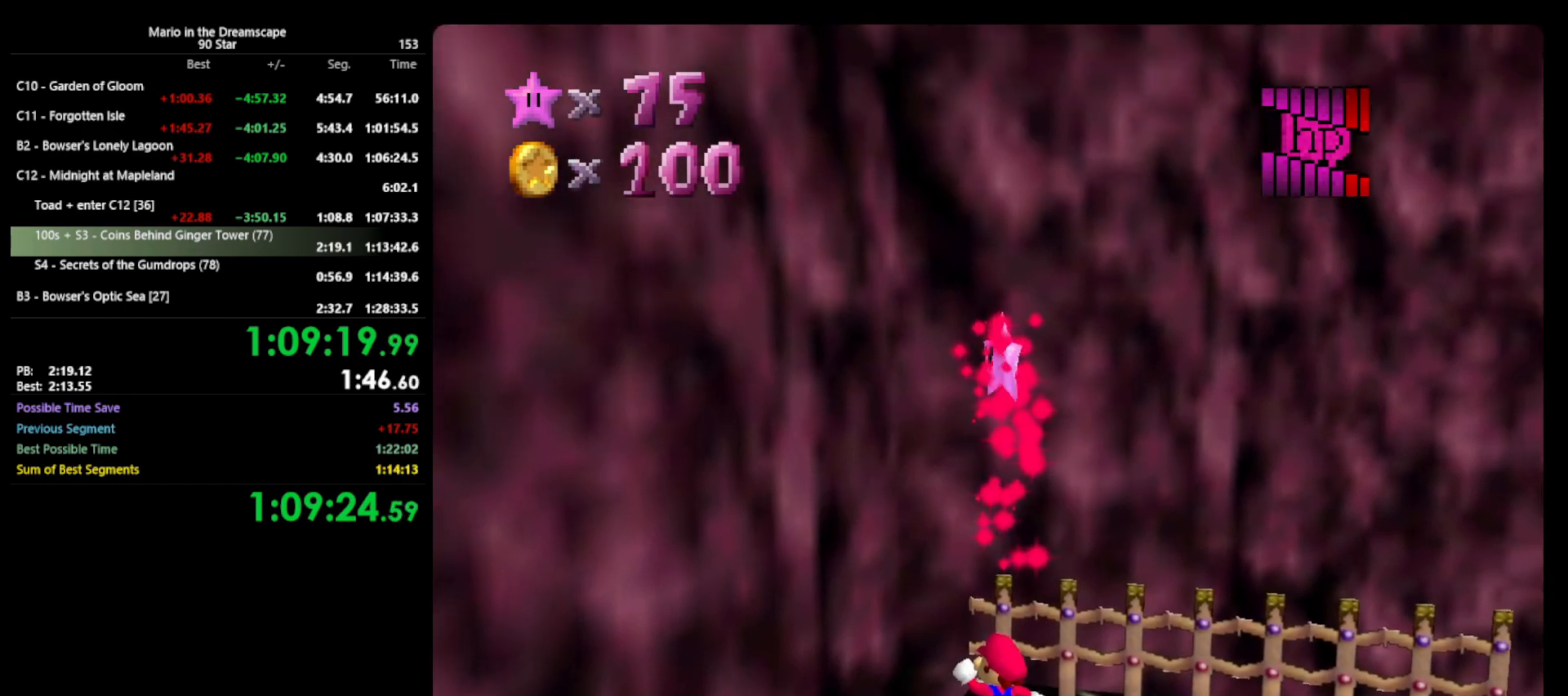
{"buttons": [], "left_stick": "center", "events": []}
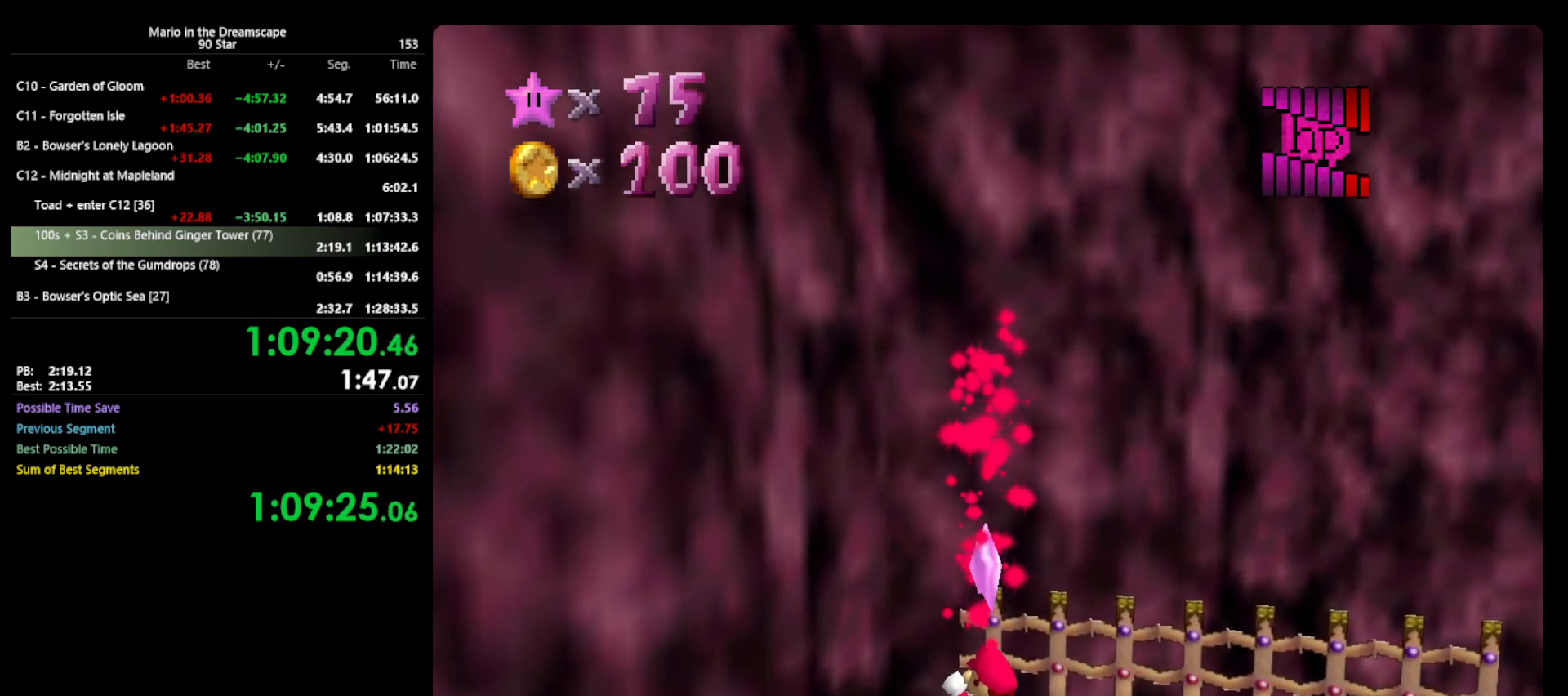
{"buttons": [], "left_stick": "center", "events": [[367, "C_LEFT", "down"], [467, "C_LEFT", "up"]]}
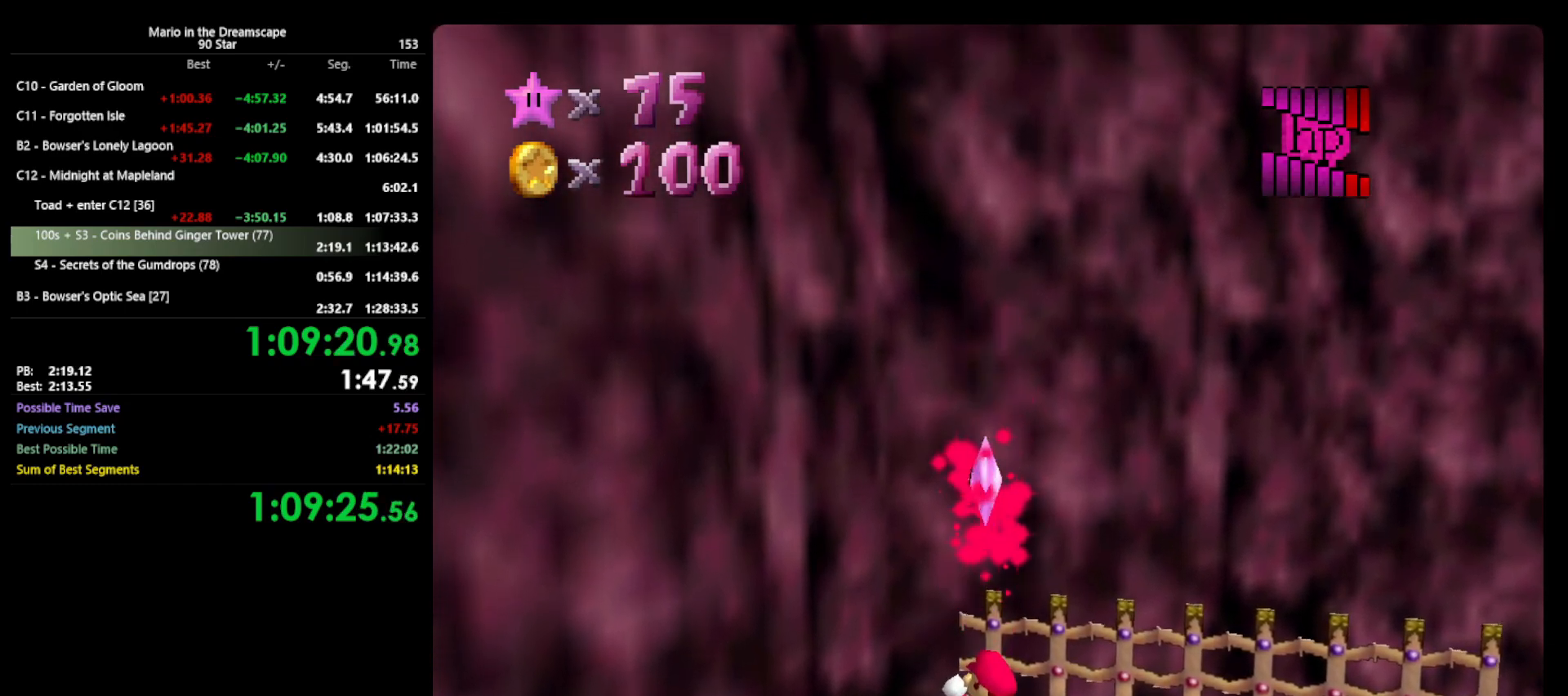
{"buttons": [], "left_stick": "center", "events": [[33, "C_LEFT", "down"], [100, "C_LEFT", "up"], [300, "C_LEFT", "down"], [367, "C_LEFT", "up"], [433, "C_LEFT", "down"], [467, "C_LEFT", "up"]]}
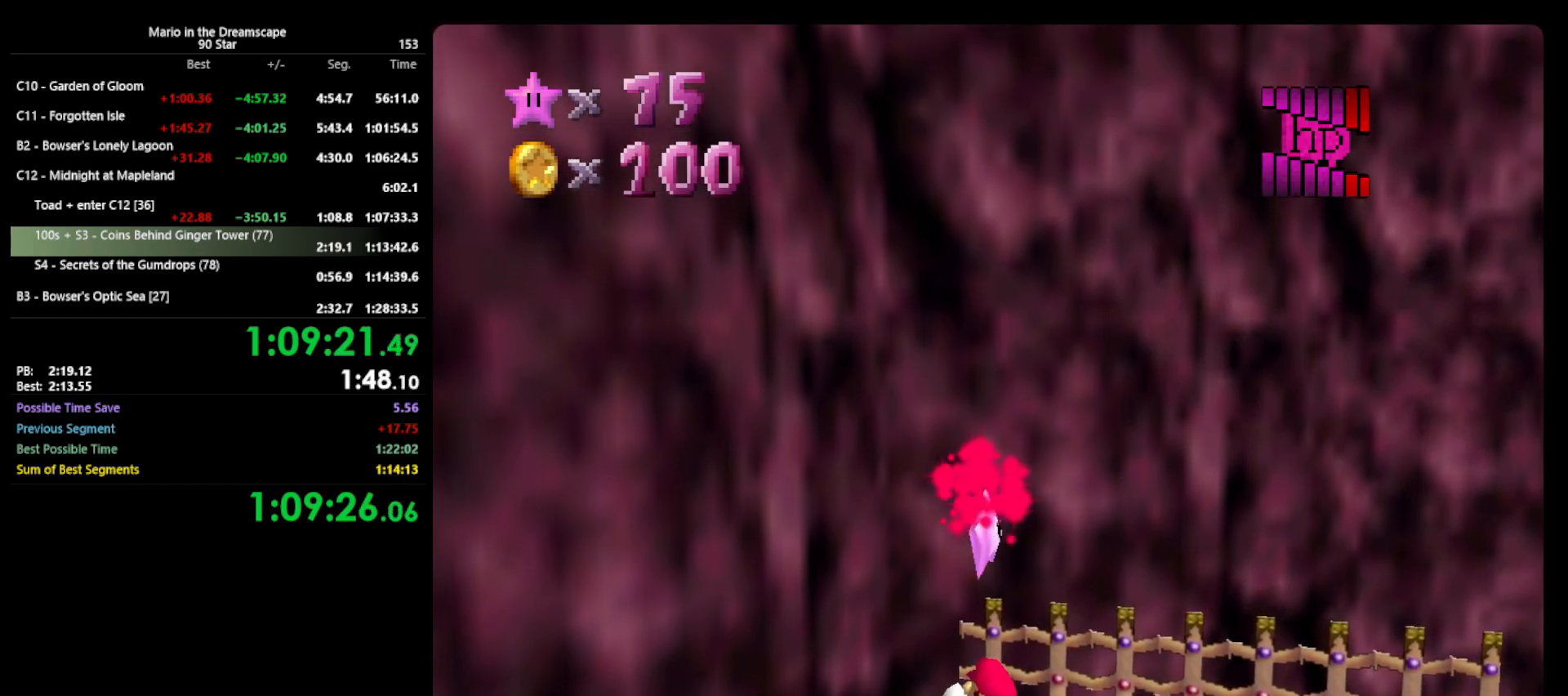
{"buttons": [], "left_stick": "center", "events": [[100, "C_LEFT", "down"], [167, "C_LEFT", "up"], [233, "C_LEFT", "down"], [300, "C_LEFT", "up"], [367, "C_LEFT", "down"], [400, "C_LEFT", "up"]]}
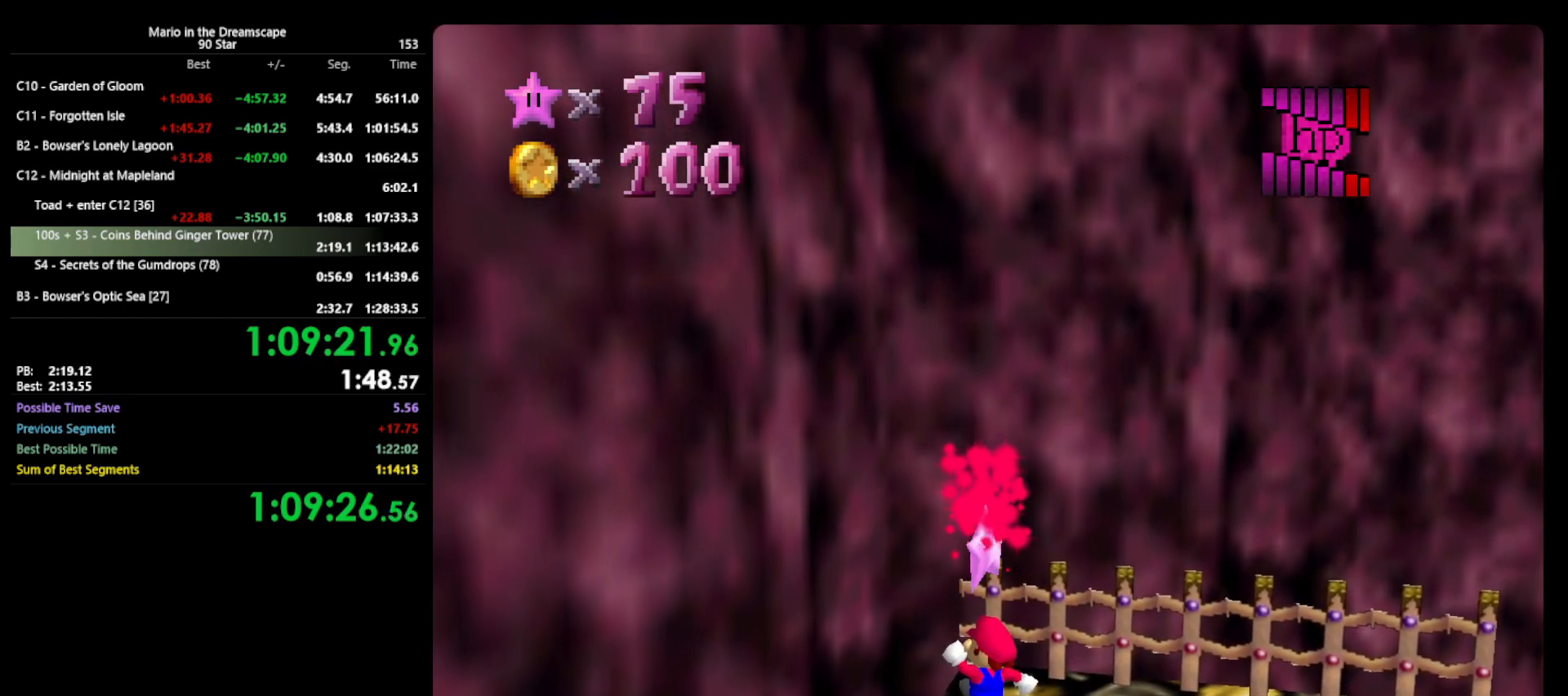
{"buttons": [], "left_stick": "center", "events": [[33, "C_LEFT", "down"], [100, "C_LEFT", "up"], [133, "C_LEFT", "down"], [267, "C_LEFT", "up"]]}
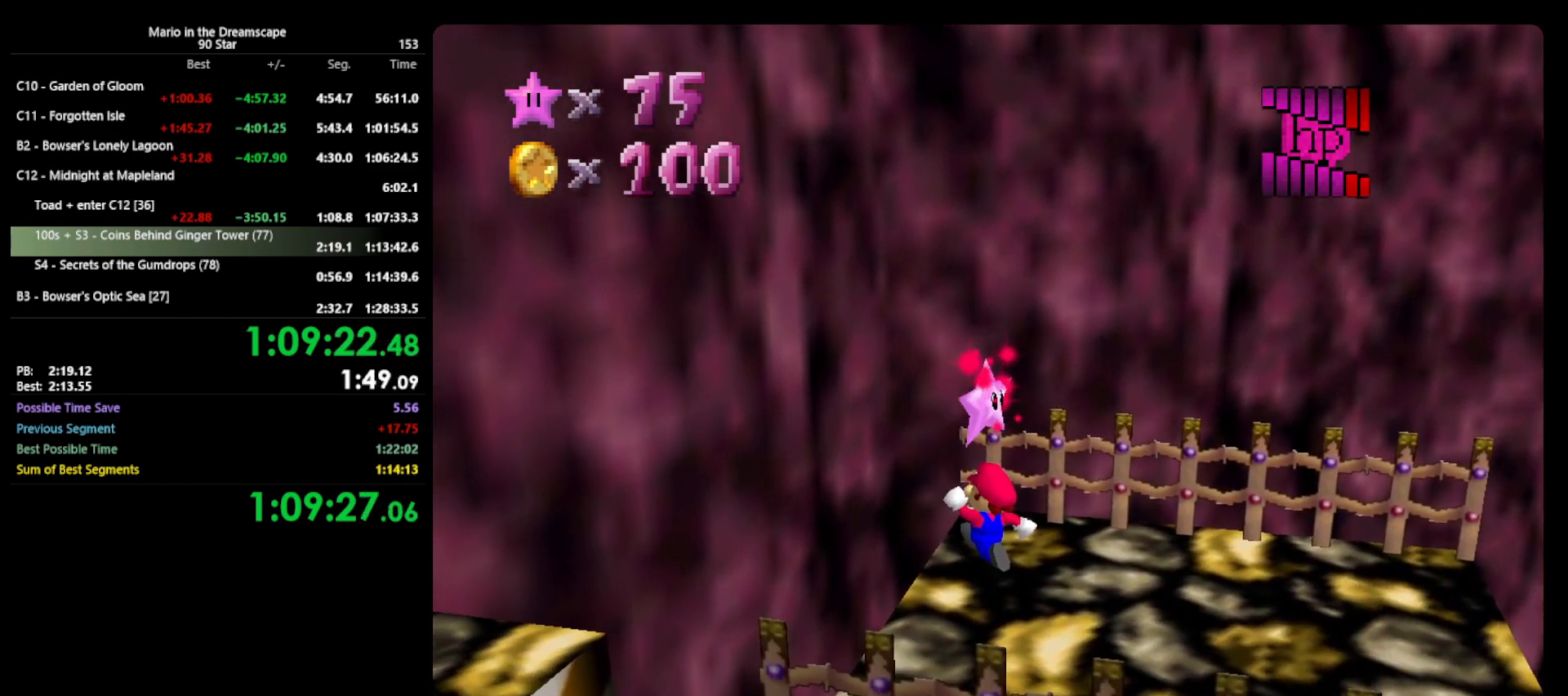
{"buttons": ["C_LEFT"], "left_stick": "center", "events": [[500, "C_LEFT", "down"]]}
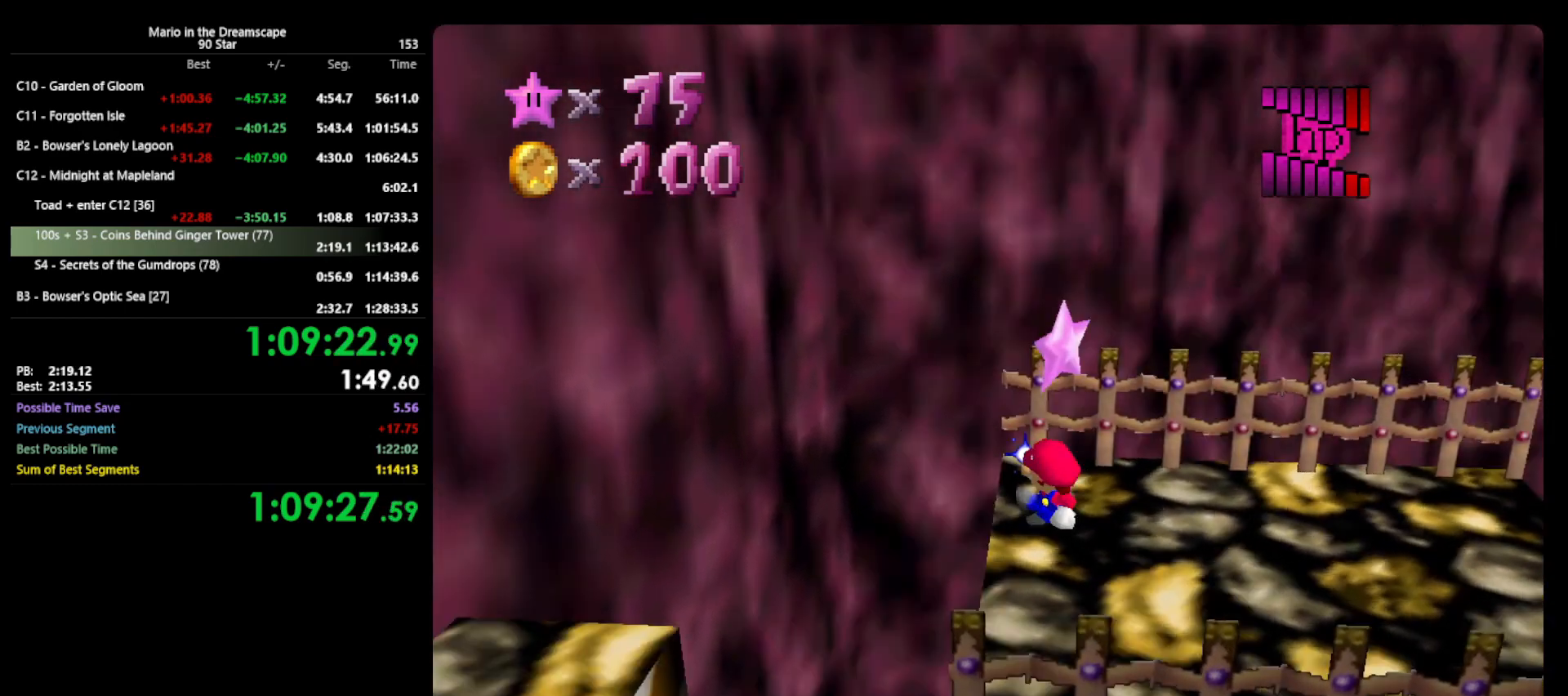
{"buttons": [], "left_stick": "center", "events": [[67, "A", "down"], [67, "C_LEFT", "up"], [67, "Z", "down"], [167, "A", "up"], [233, "Z", "up"]]}
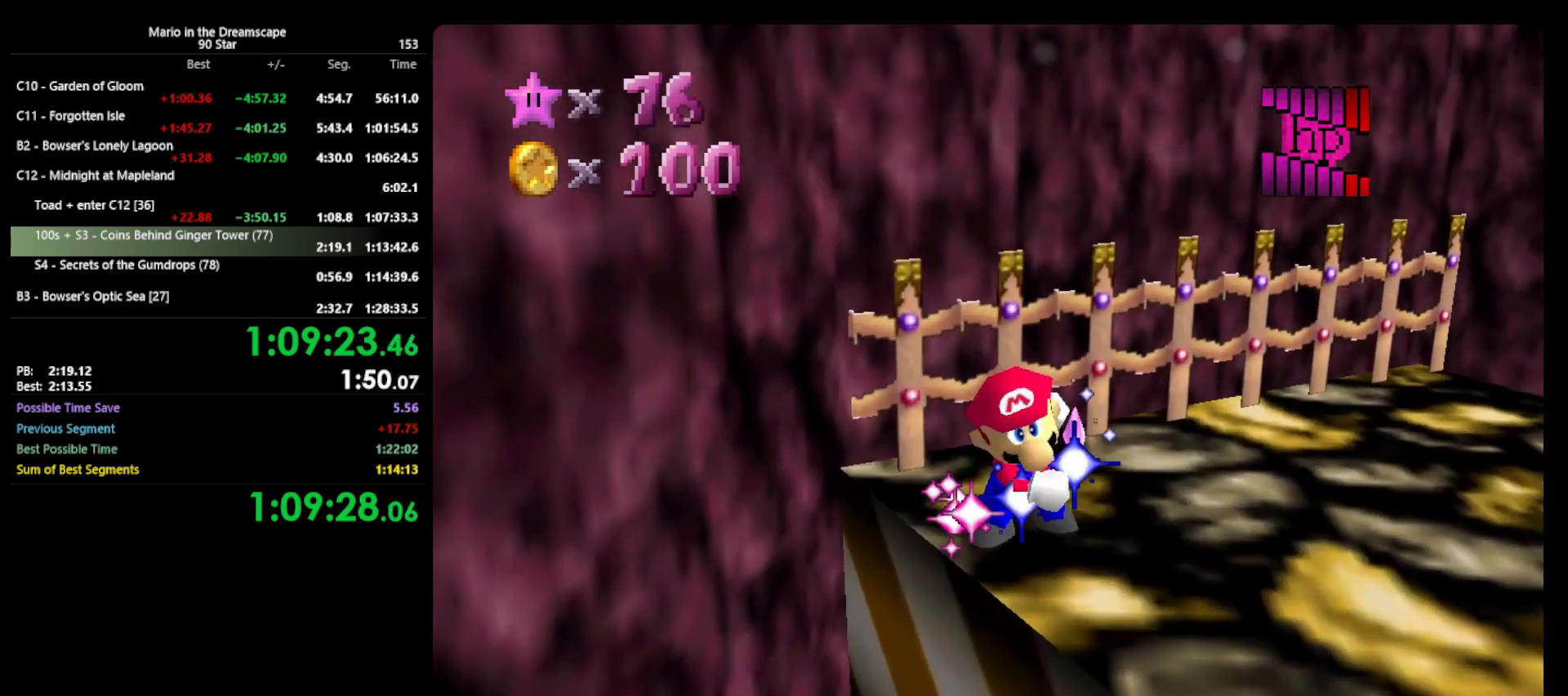
{"buttons": [], "left_stick": "center", "events": []}
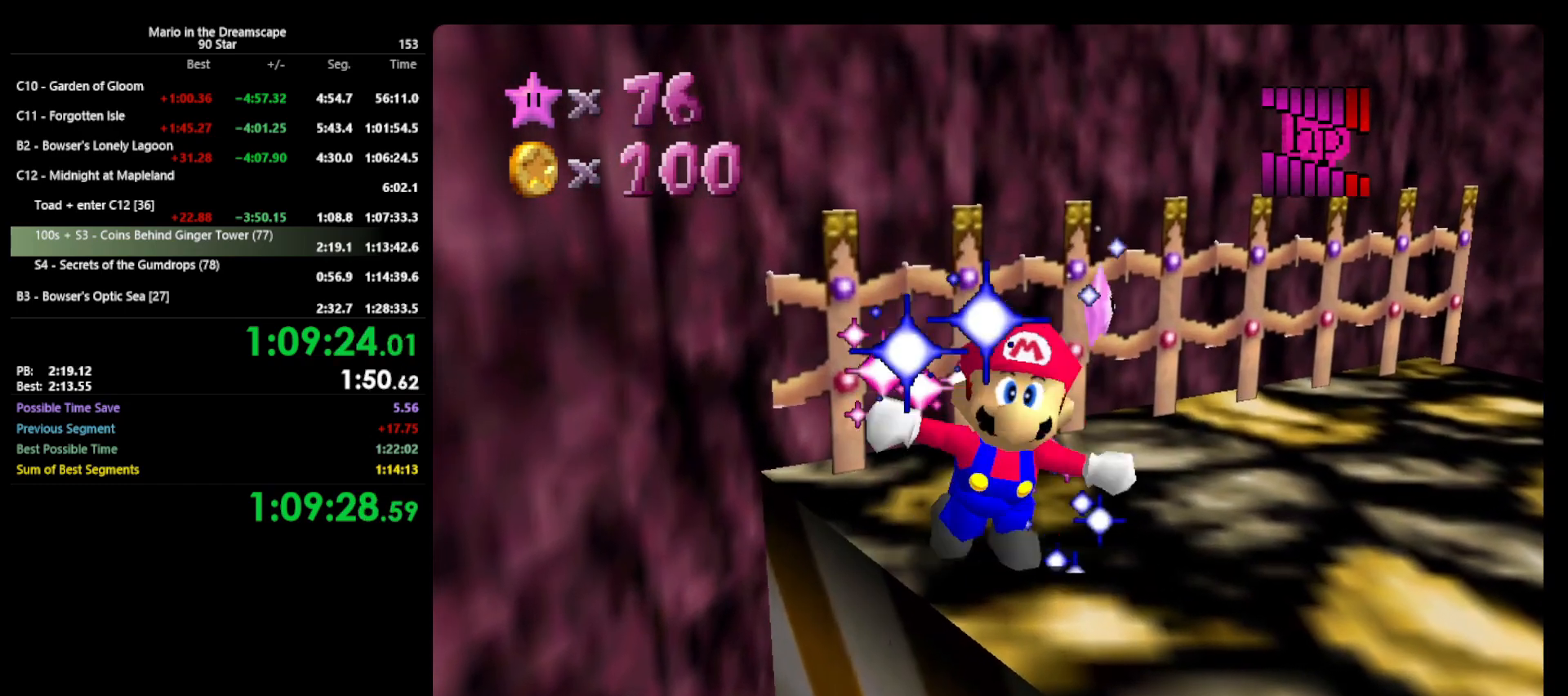
{"buttons": [], "left_stick": "center", "events": []}
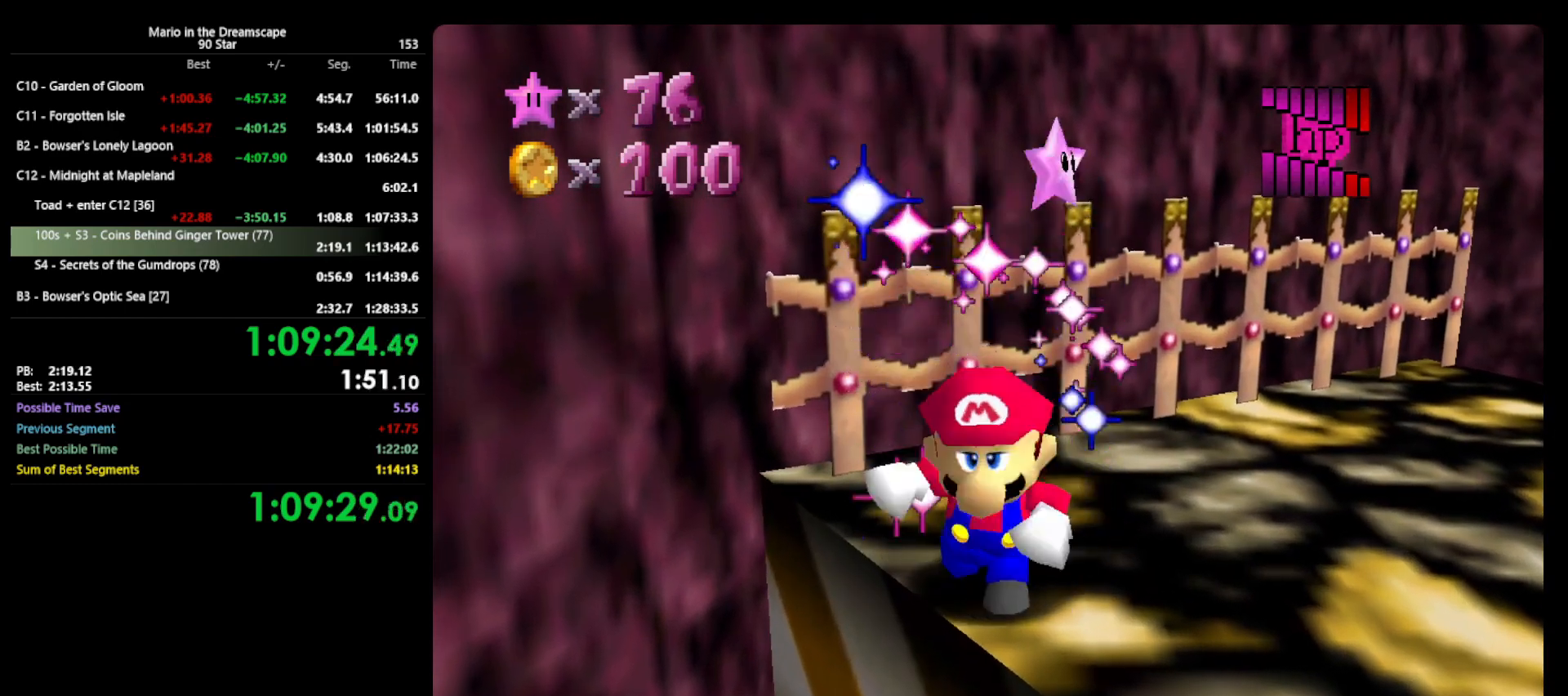
{"buttons": [], "left_stick": "right", "events": [[400, "left_stick", "right"]]}
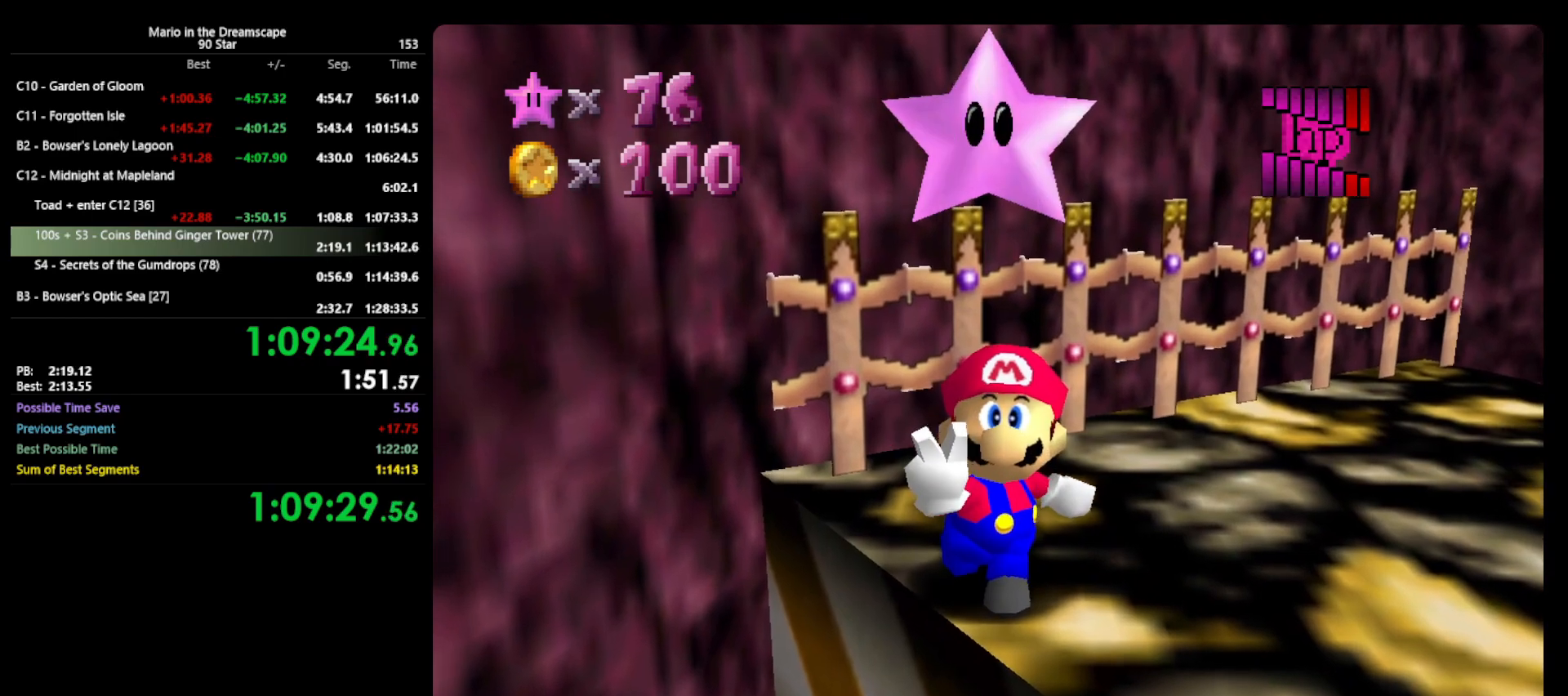
{"buttons": [], "left_stick": "right", "events": []}
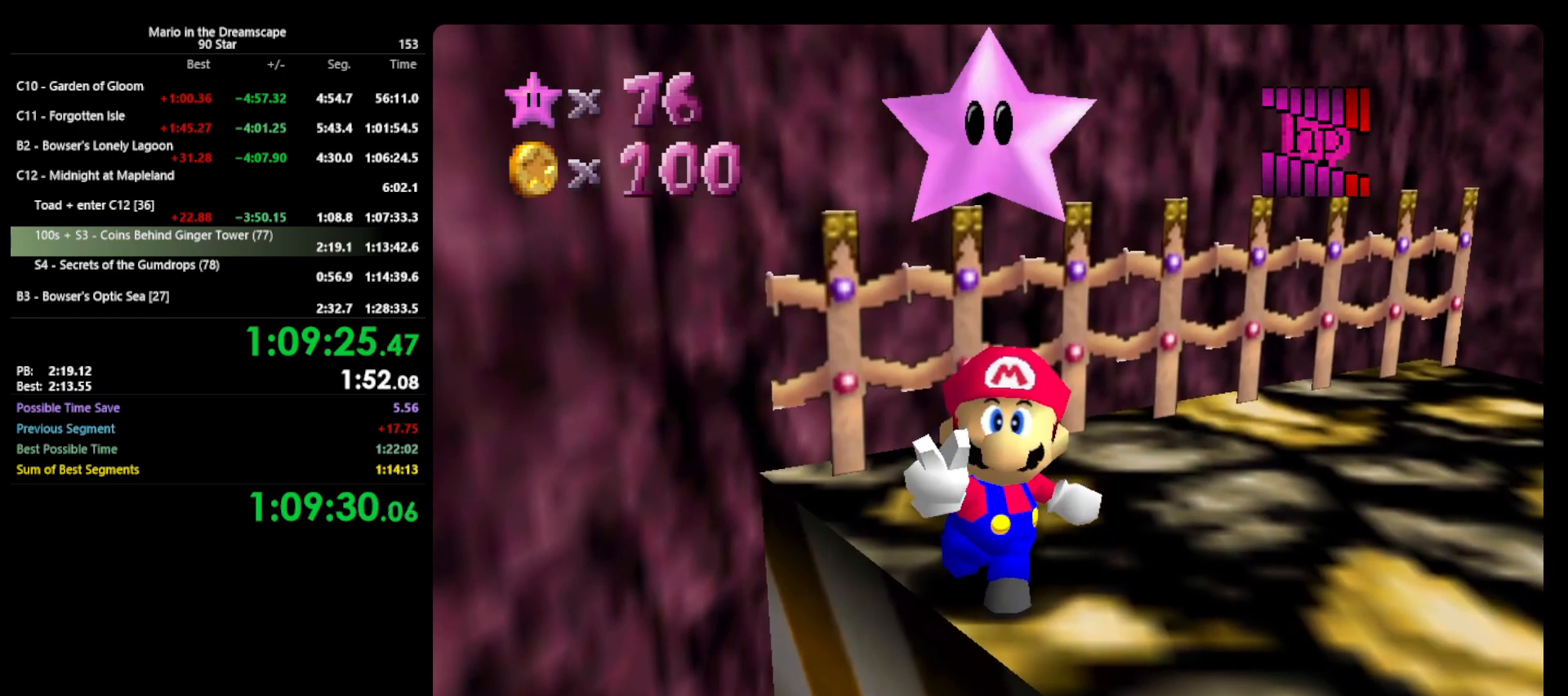
{"buttons": [], "left_stick": "right", "events": []}
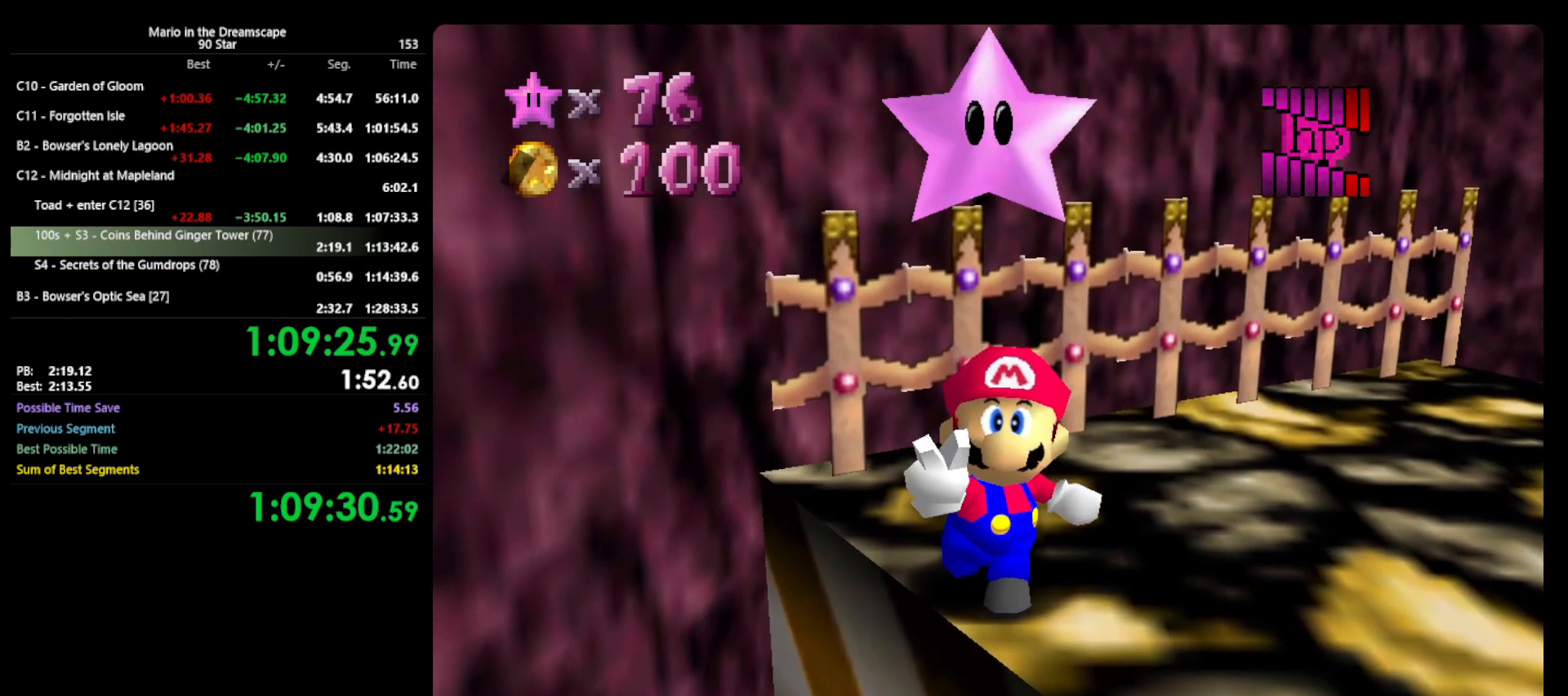
{"buttons": [], "left_stick": "right", "events": [[333, "A", "down"], [333, "B", "down"], [467, "A", "up"], [500, "B", "up"]]}
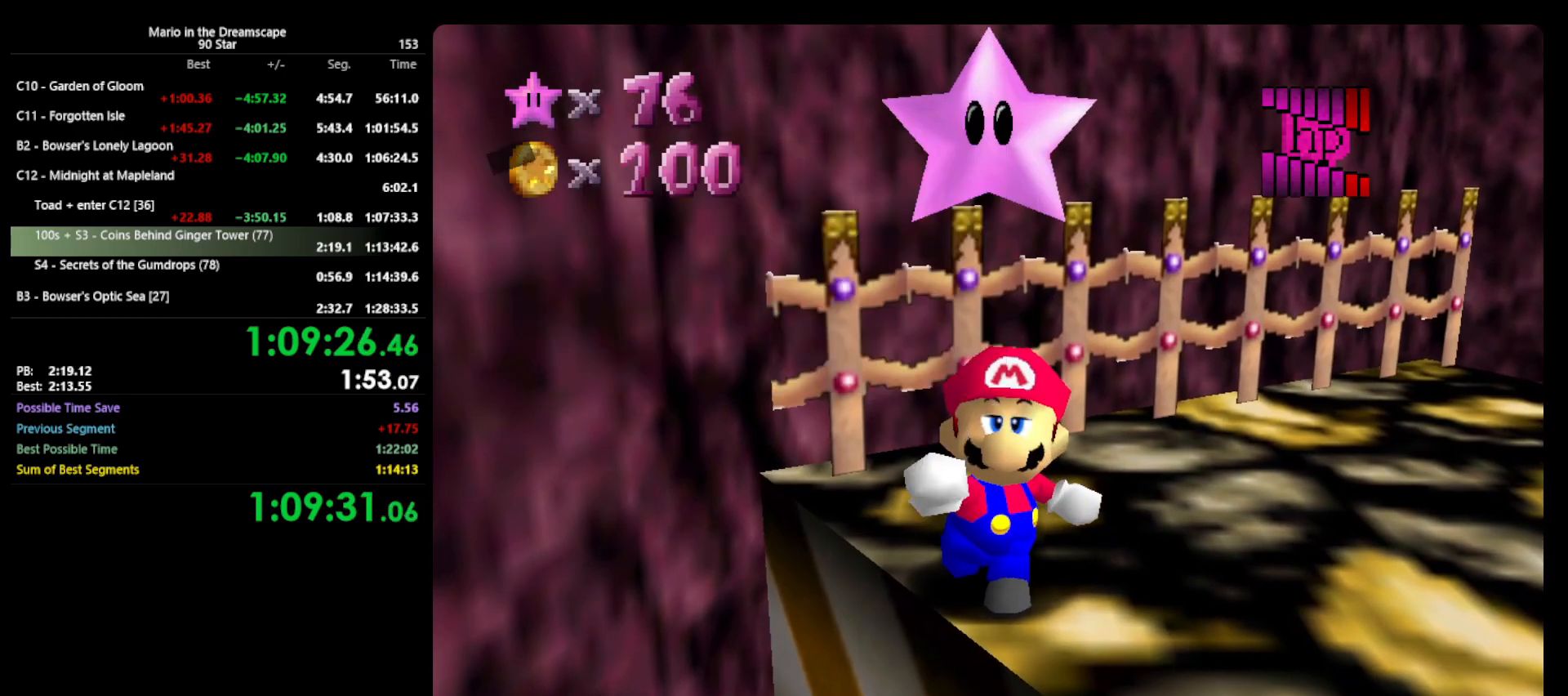
{"buttons": [], "left_stick": "right", "events": []}
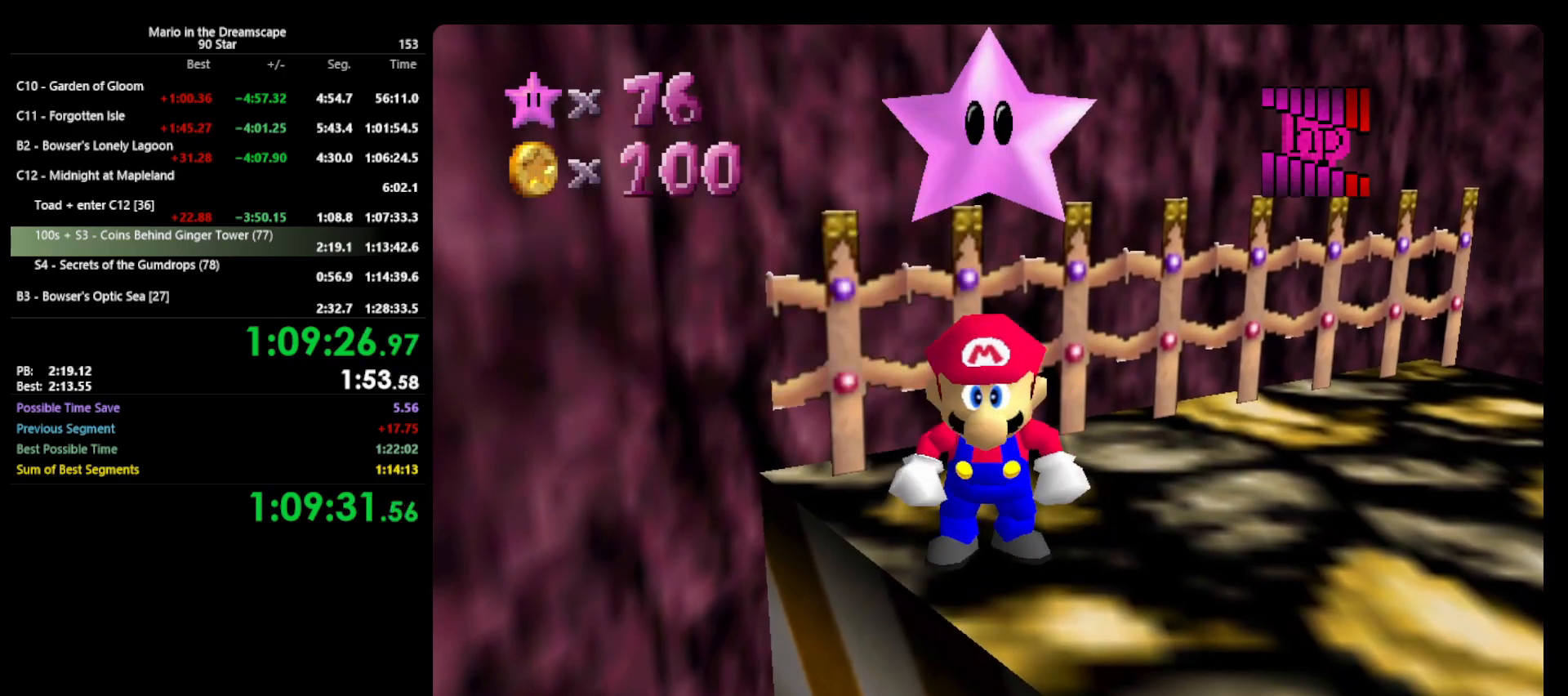
{"buttons": [], "left_stick": "right", "events": [[67, "C_LEFT", "down"], [267, "C_LEFT", "up"]]}
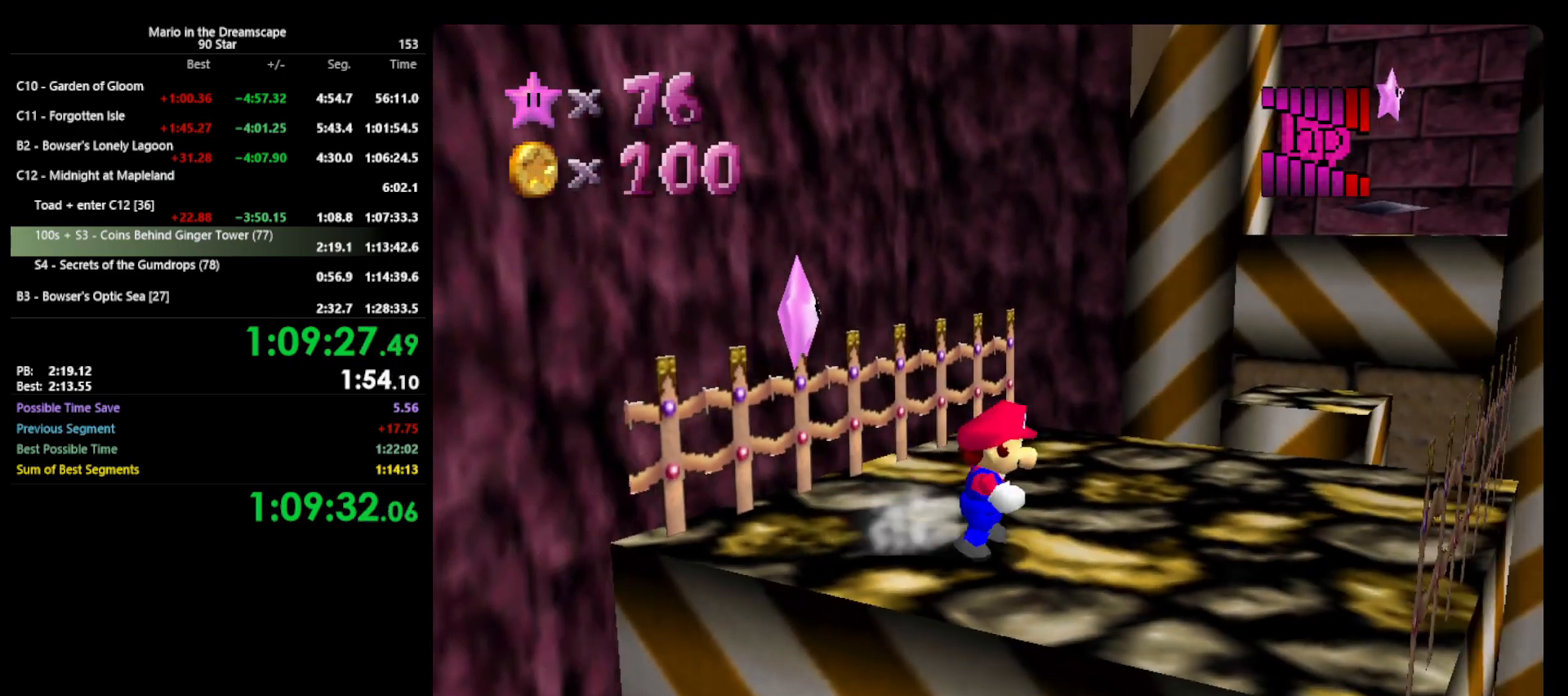
{"buttons": [], "left_stick": "up", "events": [[167, "left_stick", "up-right"], [400, "left_stick", "up"]]}
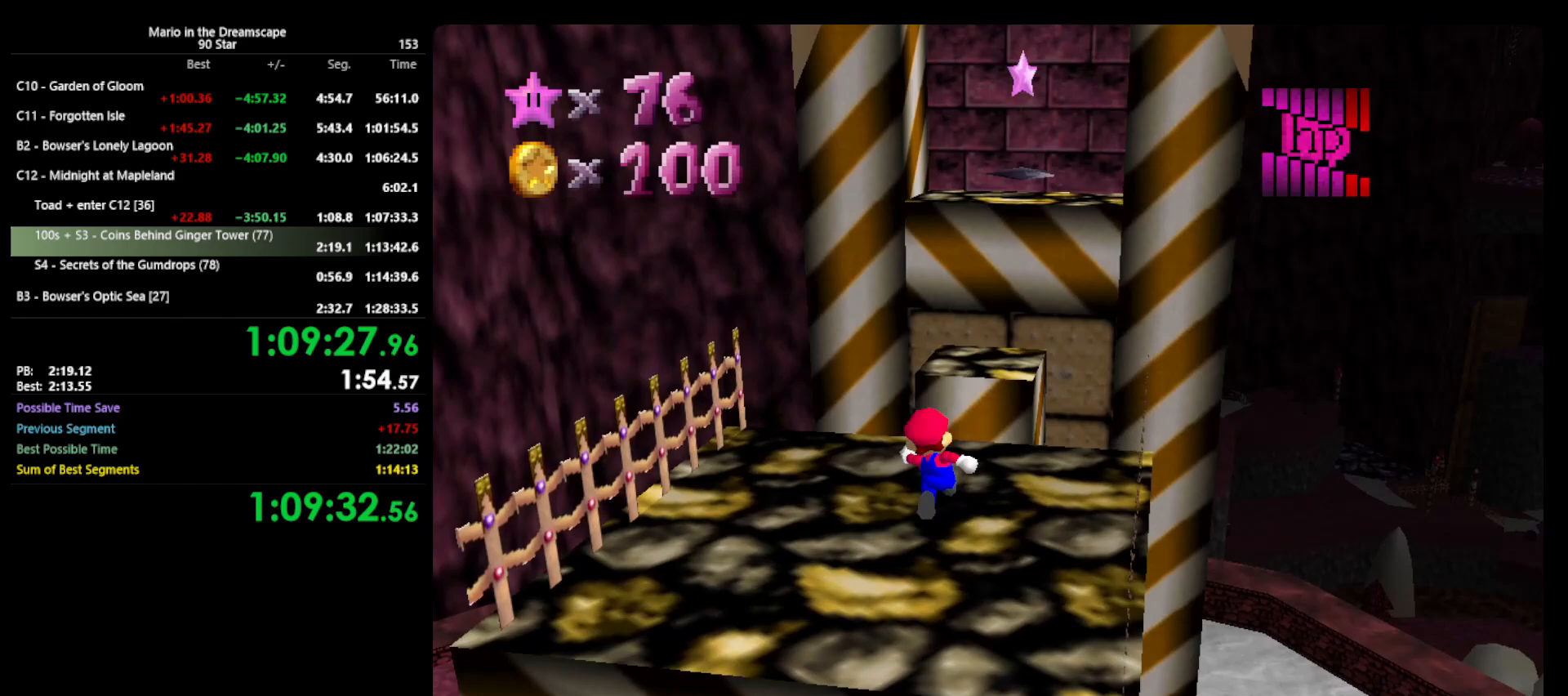
{"buttons": [], "left_stick": "up-right", "events": [[100, "A", "down"], [300, "A", "up"], [300, "left_stick", "up-right"]]}
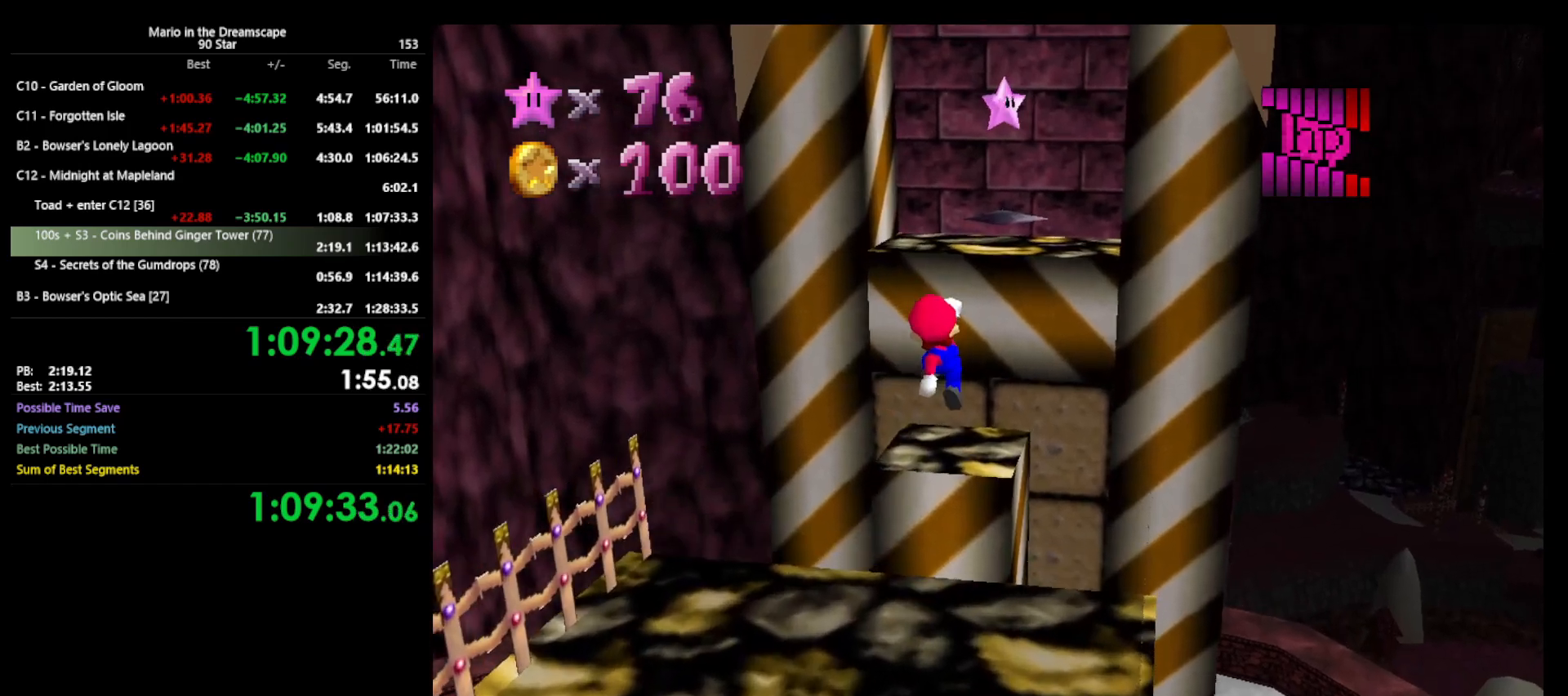
{"buttons": ["A"], "left_stick": "up-right", "events": [[333, "A", "down"]]}
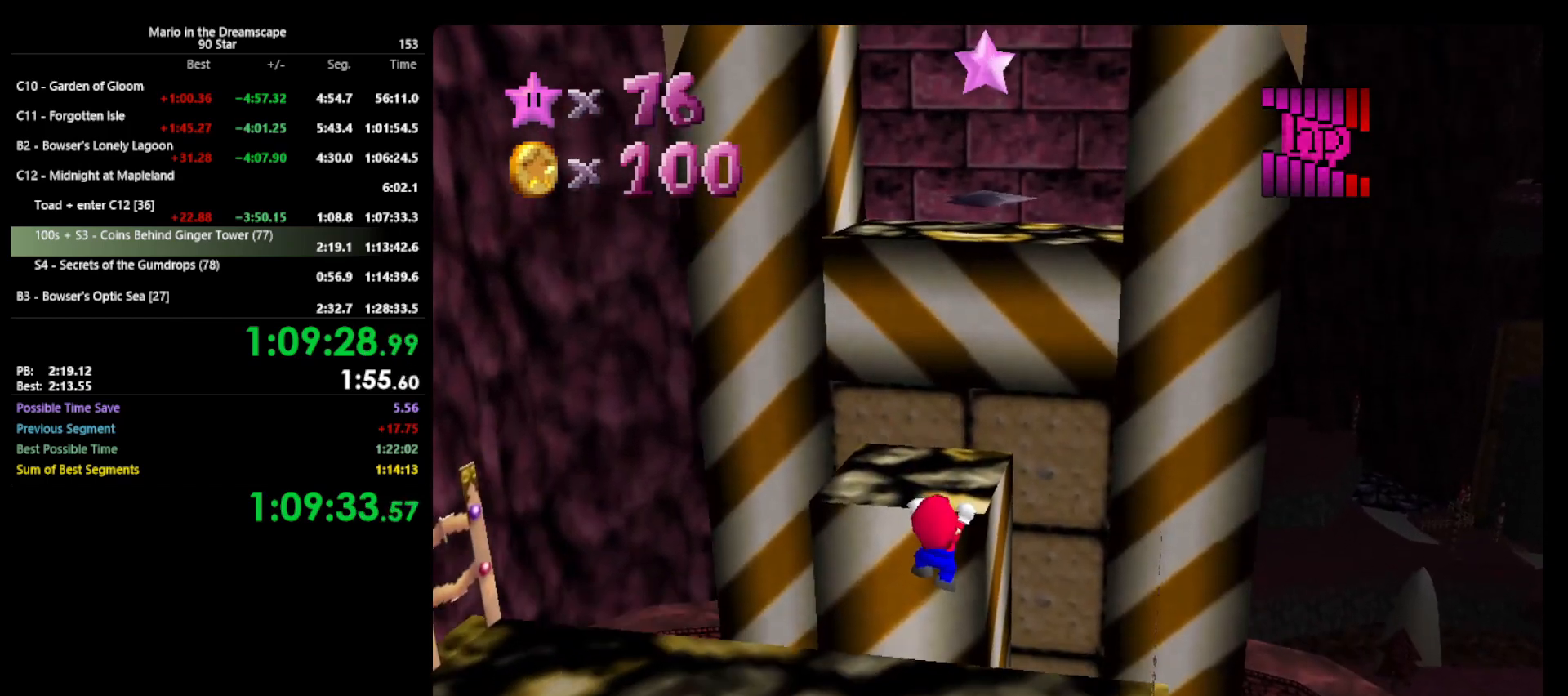
{"buttons": ["A"], "left_stick": "up", "events": [[67, "left_stick", "up"]]}
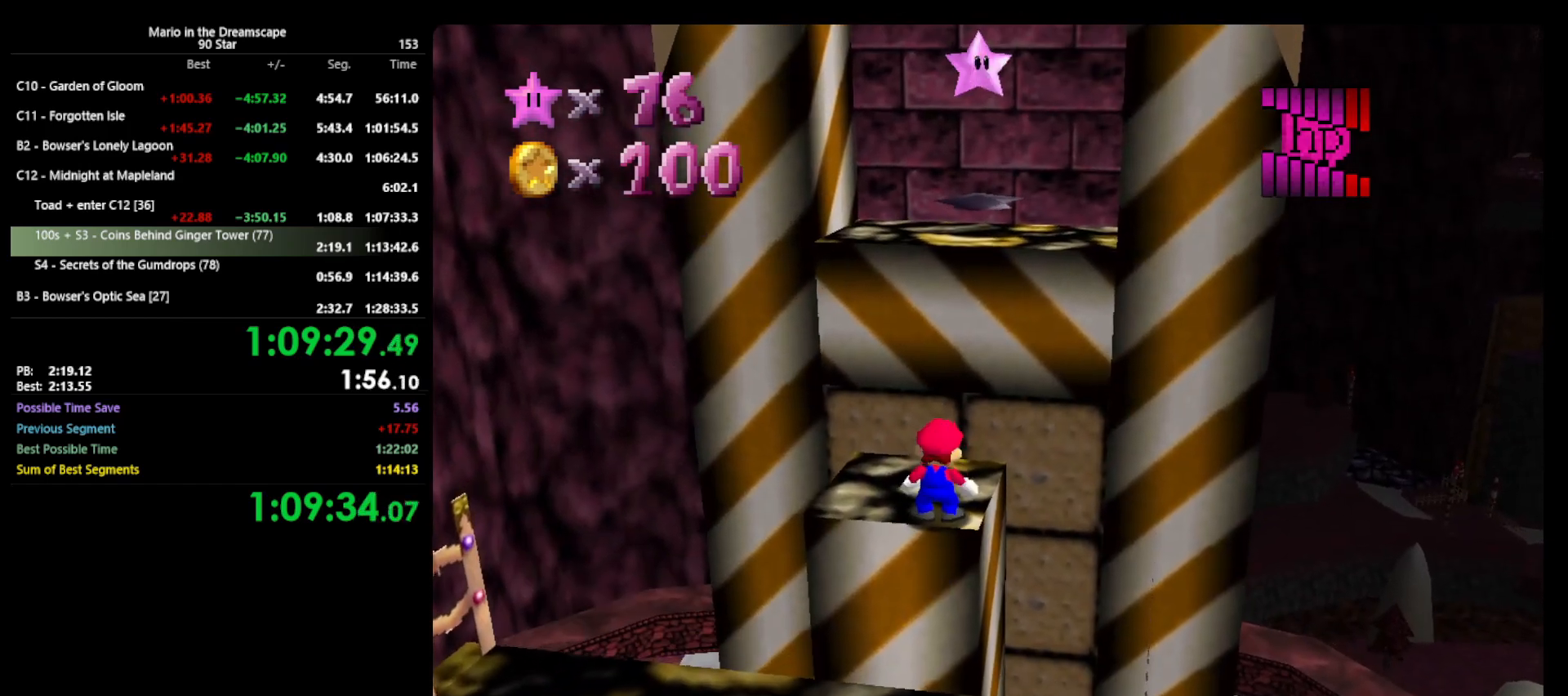
{"buttons": [], "left_stick": "up", "events": [[200, "B", "down"], [233, "A", "up"], [233, "B", "up"], [300, "left_stick", "center"], [367, "left_stick", "up"]]}
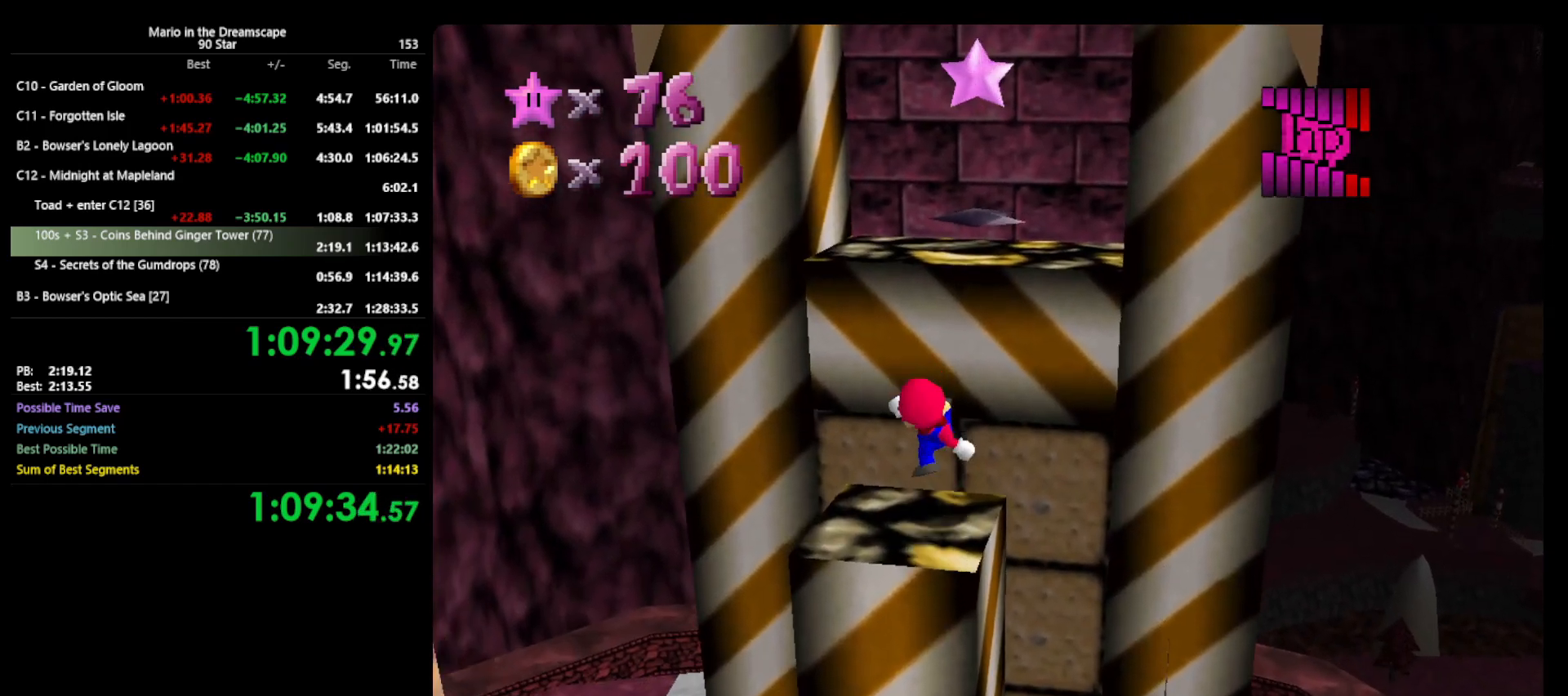
{"buttons": ["A"], "left_stick": "up-right", "events": [[100, "A", "down"], [267, "left_stick", "up-right"]]}
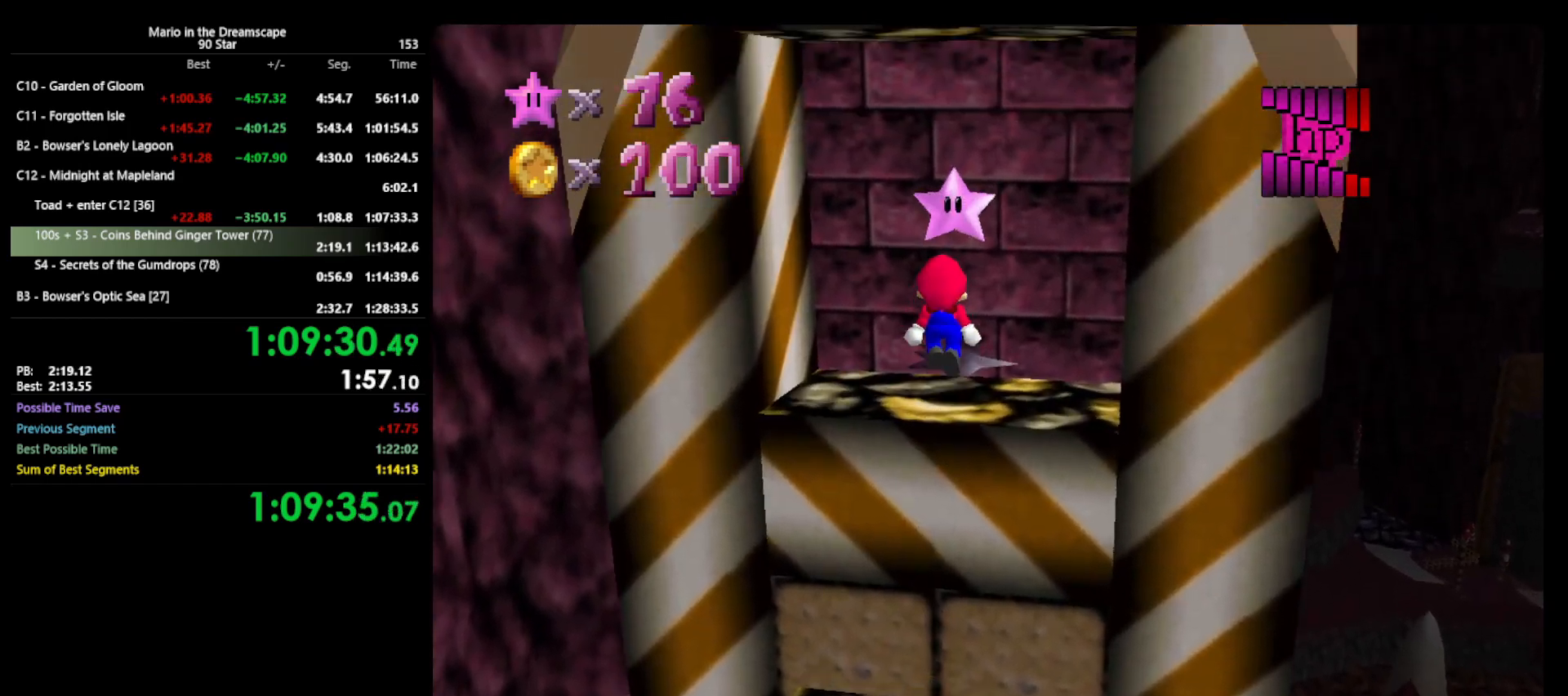
{"buttons": [], "left_stick": "center", "events": [[33, "left_stick", "up"], [200, "A", "up"], [267, "Z", "down"], [367, "left_stick", "center"], [400, "Z", "up"]]}
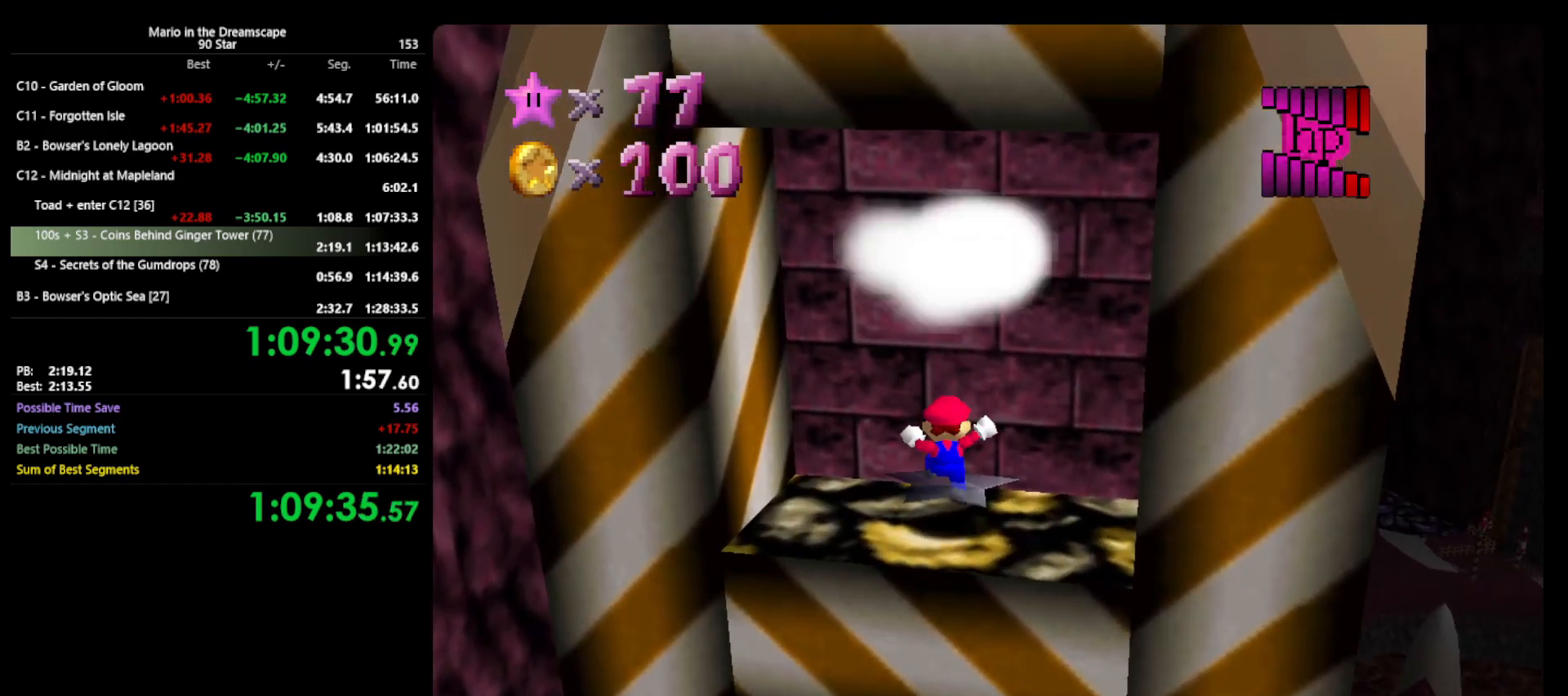
{"buttons": [], "left_stick": "center", "events": []}
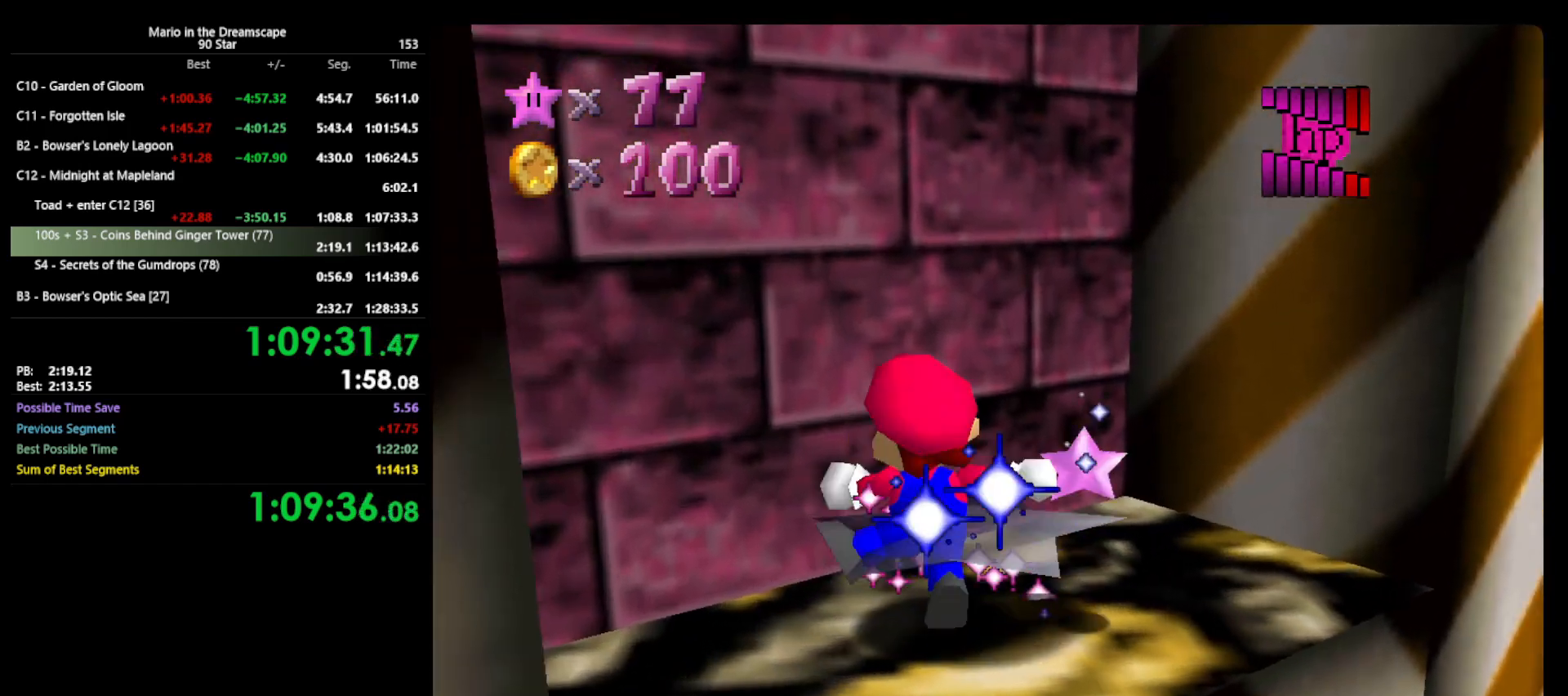
{"buttons": [], "left_stick": "center", "events": []}
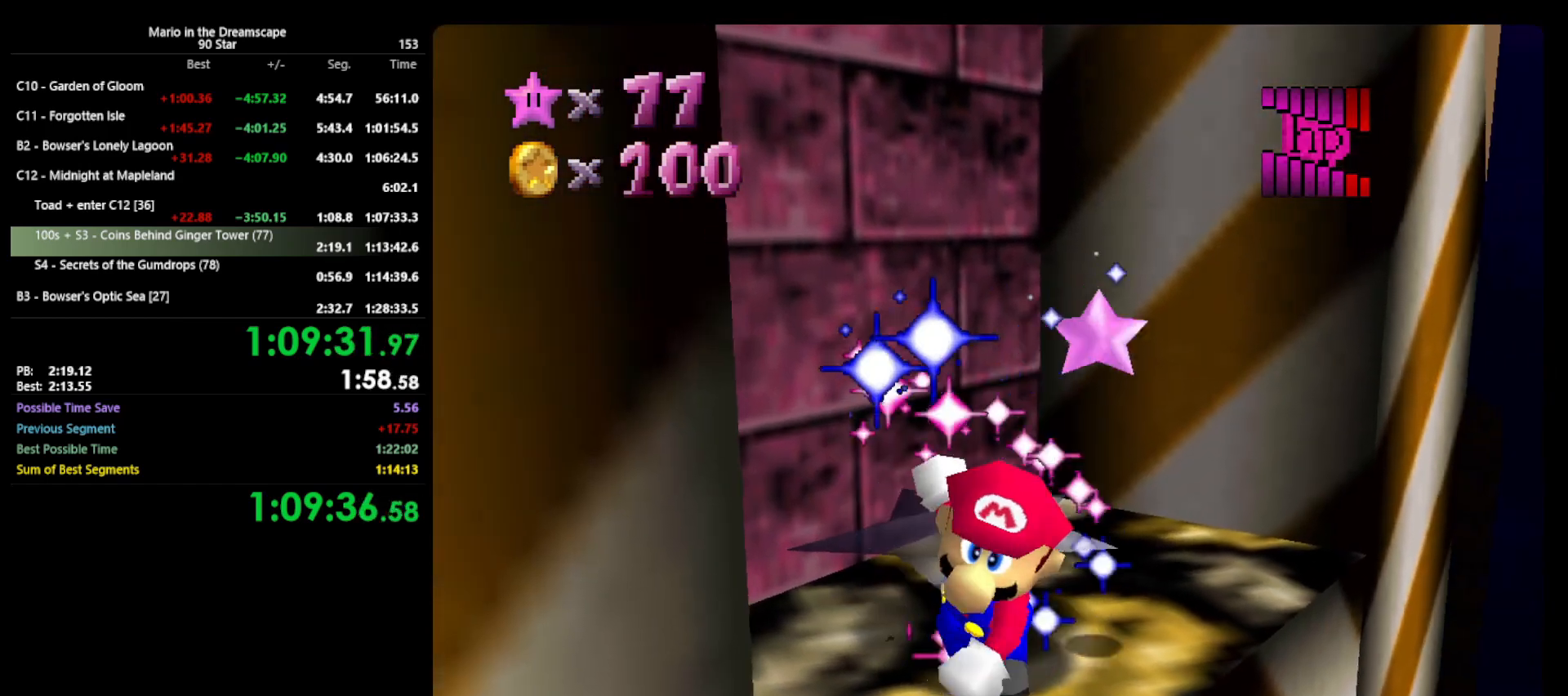
{"buttons": [], "left_stick": "center", "events": []}
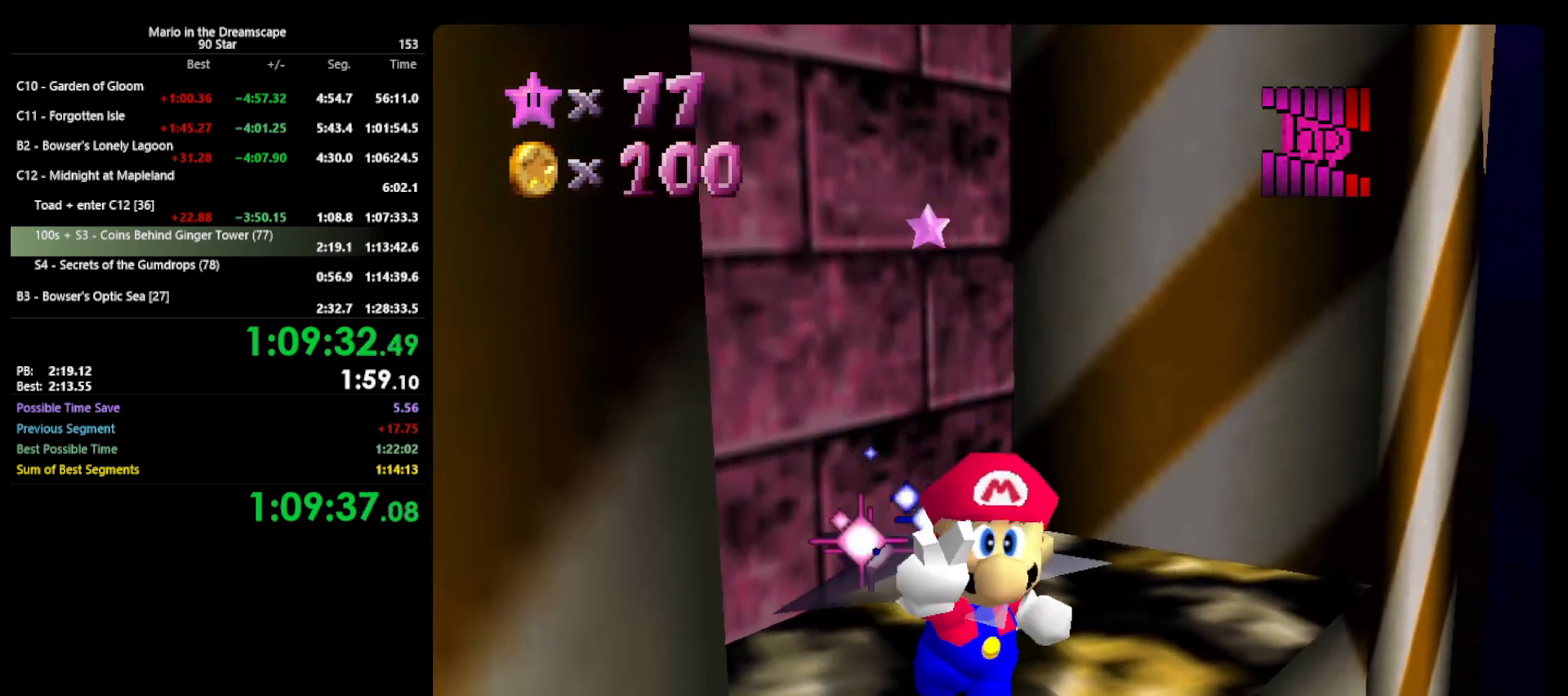
{"buttons": [], "left_stick": "center", "events": []}
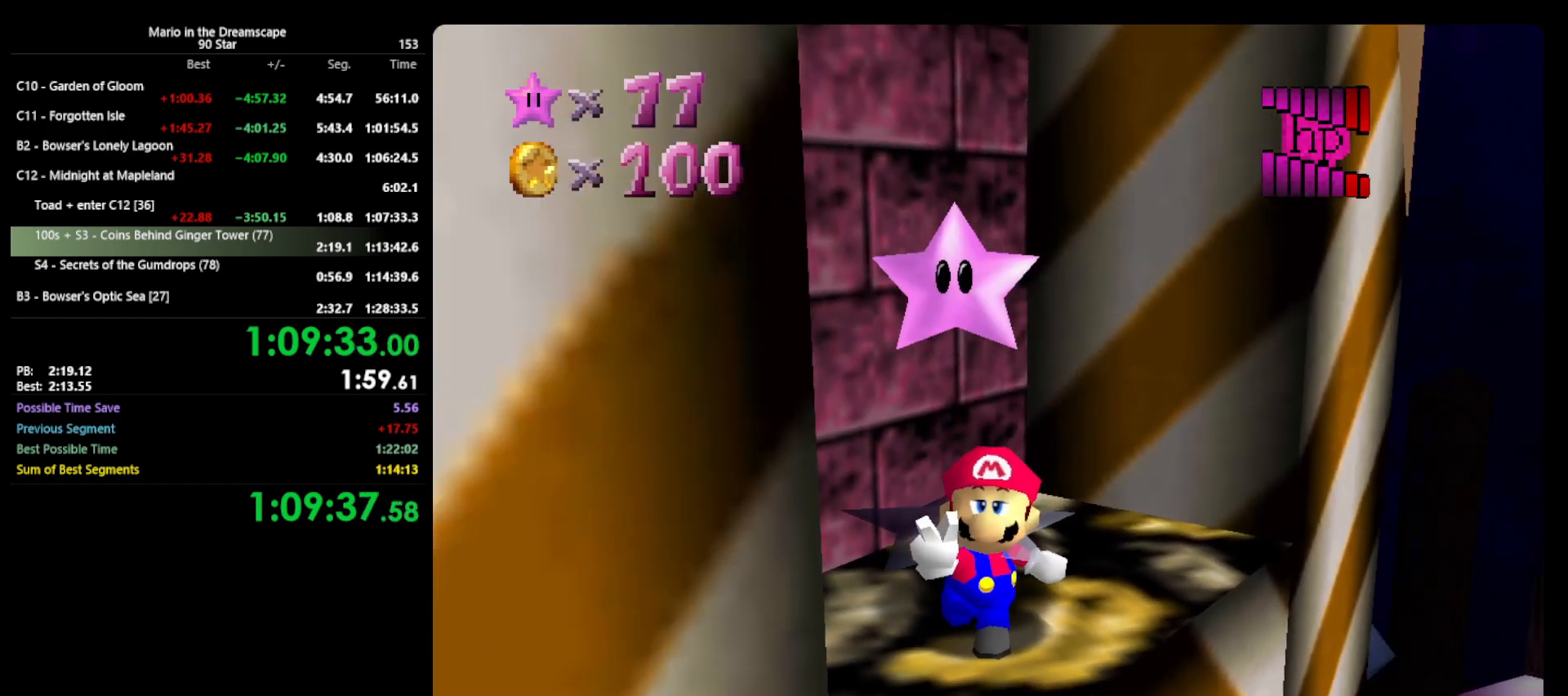
{"buttons": [], "left_stick": "center", "events": []}